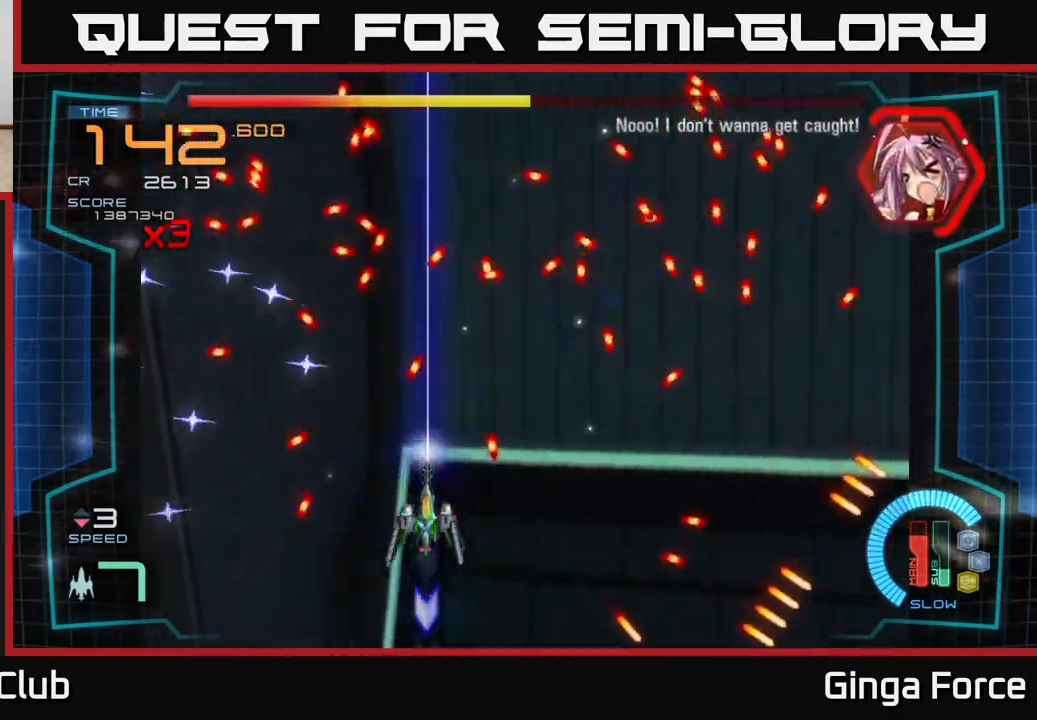
Gameplay with a controller (Xbox layout); each line is a JSON object with the inputs held at the frame after it. "events" lists button and stick changes between this image and that frame as [ms after this image, input, new state], when the widget could be followed in between. Not read: right_stick.
{"buttons": ["A", "X"], "left_stick": "right", "events": [[50, "left_stick", "down-right"], [100, "left_stick", "right"], [200, "left_stick", "up-right"], [333, "left_stick", "center"], [500, "left_stick", "right"]]}
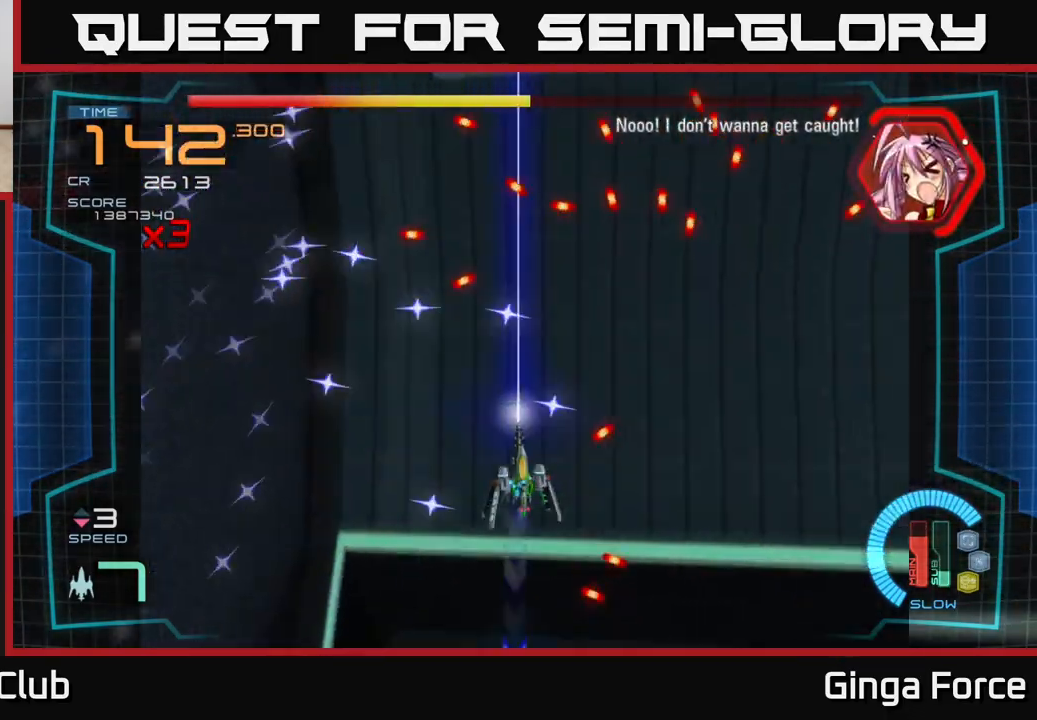
{"buttons": ["A", "X"], "left_stick": "down", "events": [[367, "left_stick", "down-right"], [483, "left_stick", "down"]]}
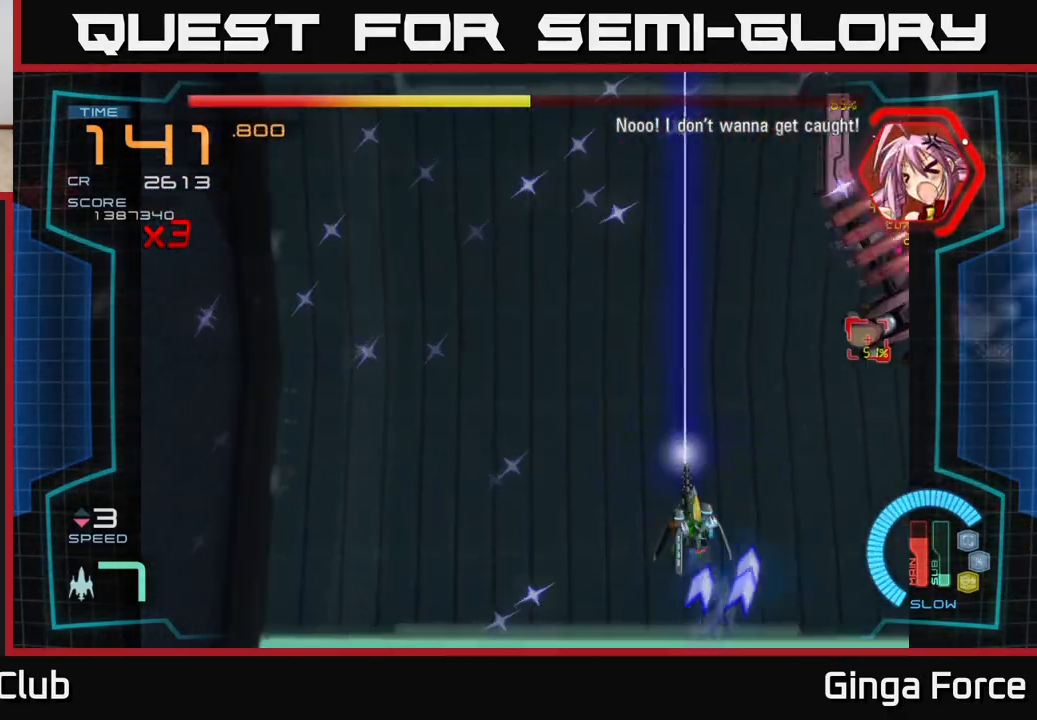
{"buttons": ["A", "X"], "left_stick": "left", "events": [[17, "left_stick", "down-left"], [233, "left_stick", "up-left"], [333, "left_stick", "up"], [467, "left_stick", "left"]]}
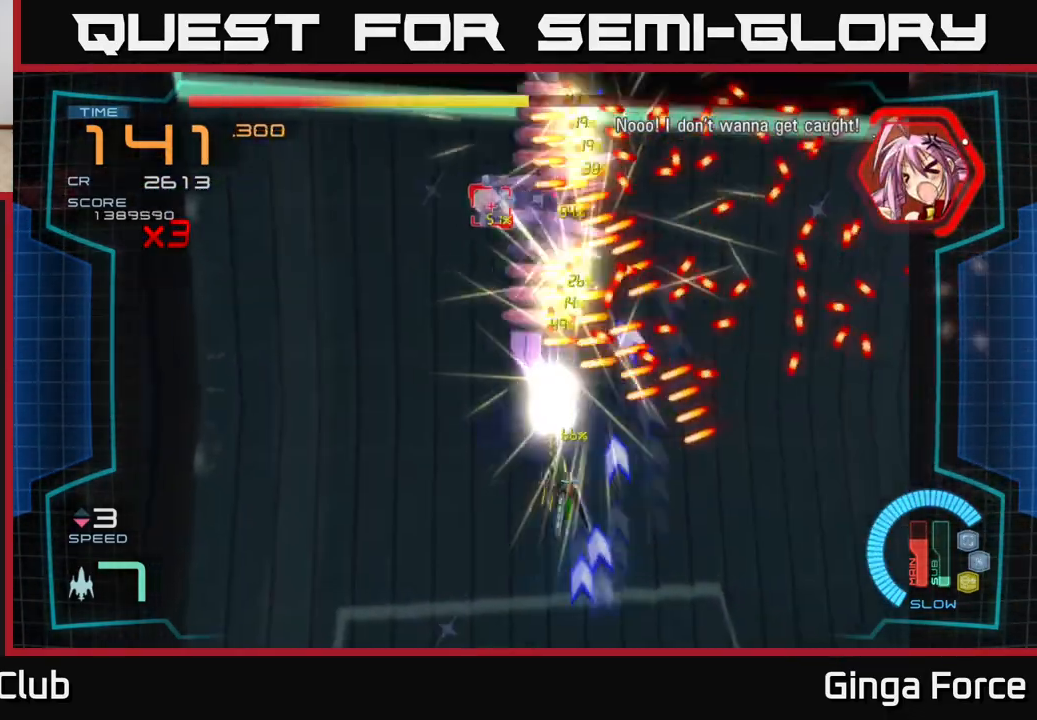
{"buttons": ["A", "X"], "left_stick": "down-right", "events": [[333, "left_stick", "down-left"], [467, "left_stick", "down-right"]]}
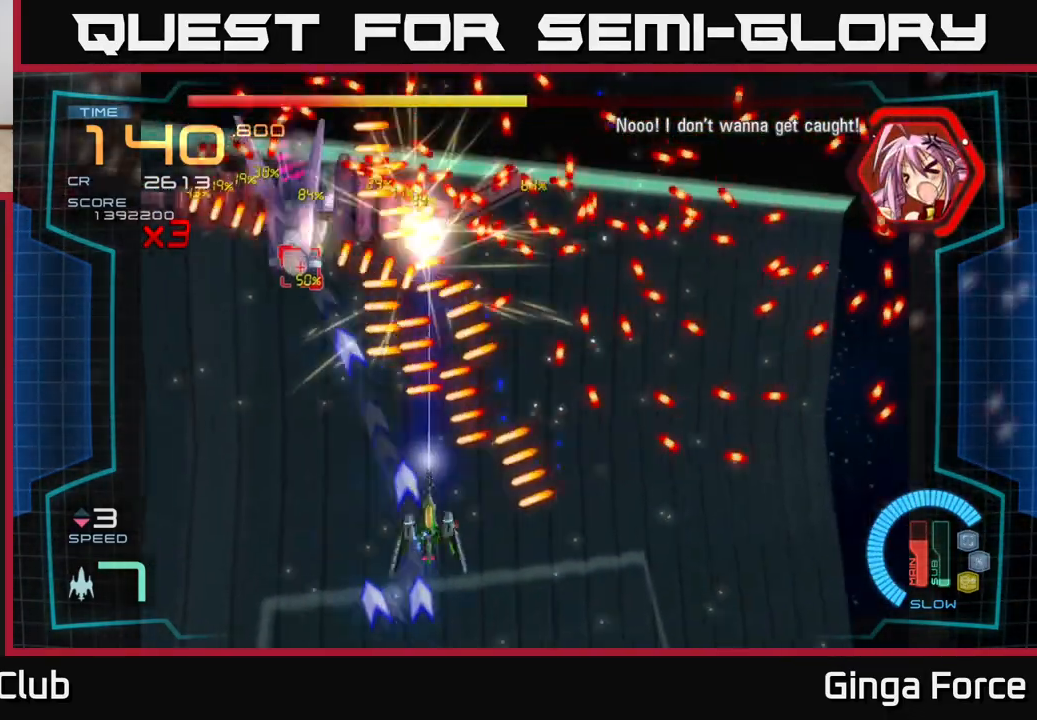
{"buttons": ["A", "X"], "left_stick": "down-left", "events": [[33, "left_stick", "right"], [367, "left_stick", "left"], [483, "left_stick", "down-left"]]}
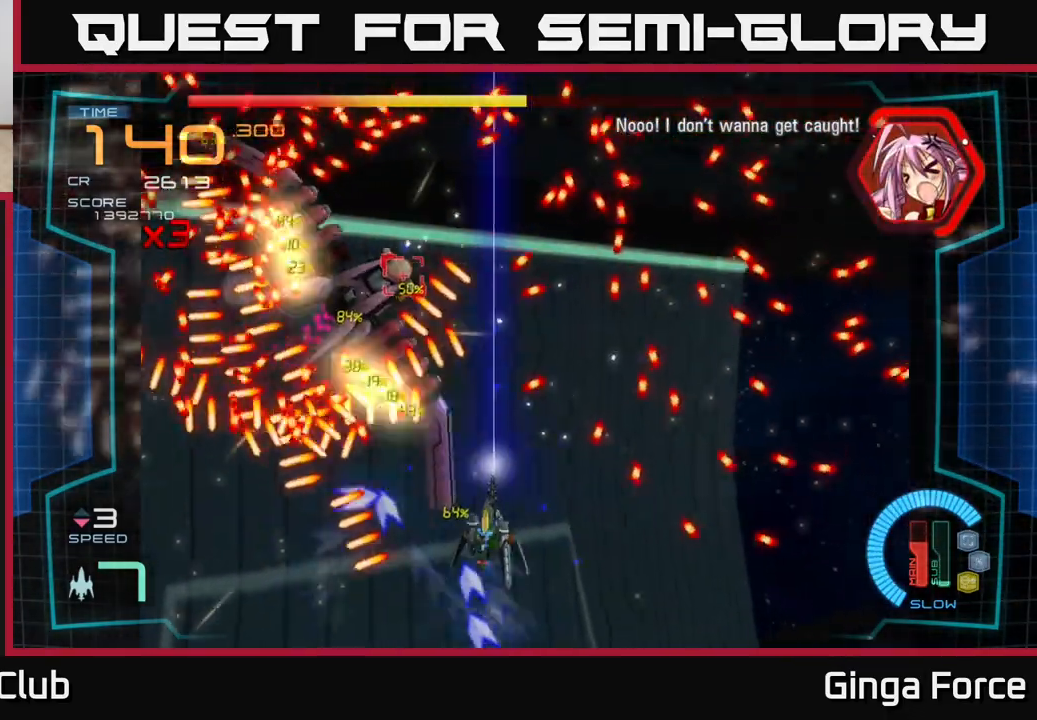
{"buttons": ["A", "X"], "left_stick": "right", "events": [[133, "left_stick", "down-right"], [267, "left_stick", "center"], [433, "left_stick", "right"]]}
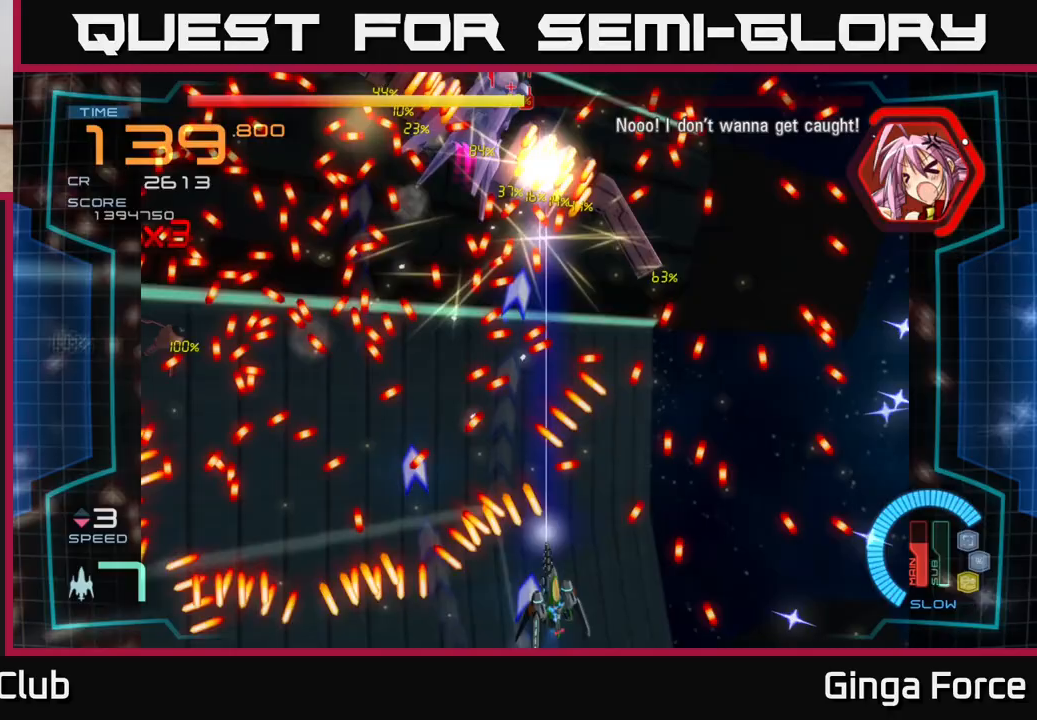
{"buttons": ["A", "X", "R2"], "left_stick": "up-left", "events": [[83, "left_stick", "center"], [183, "left_stick", "right"], [383, "left_stick", "up-left"], [400, "R2", "down"]]}
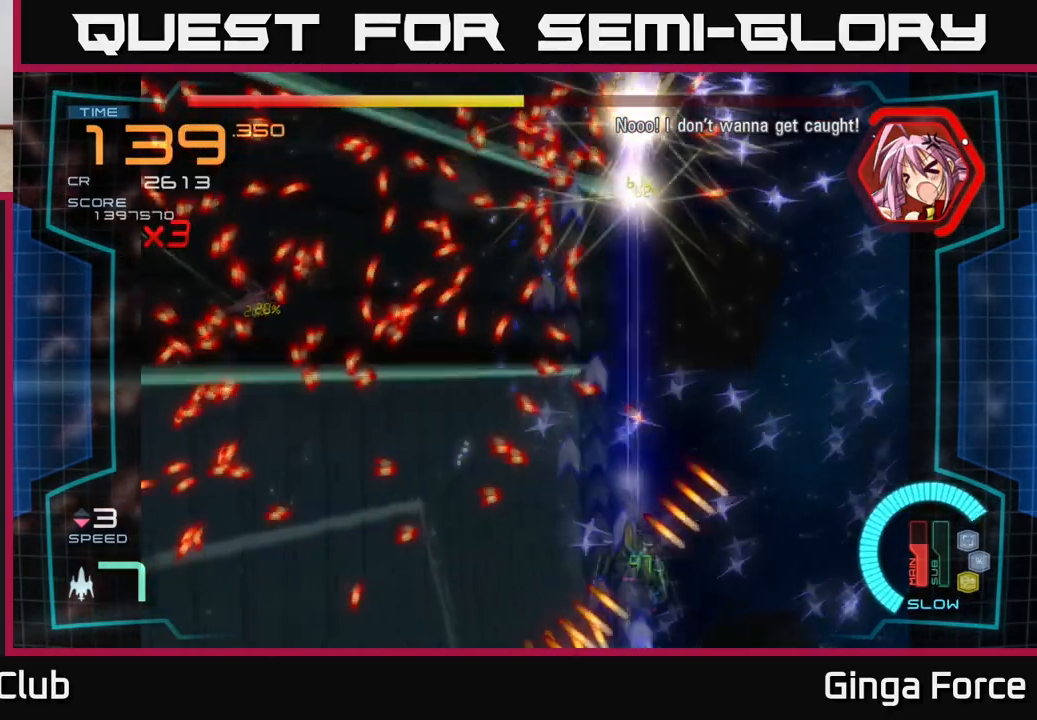
{"buttons": ["A", "X"], "left_stick": "up-right", "events": [[50, "left_stick", "down-left"], [367, "R2", "up"], [400, "left_stick", "down-right"], [500, "left_stick", "up-right"]]}
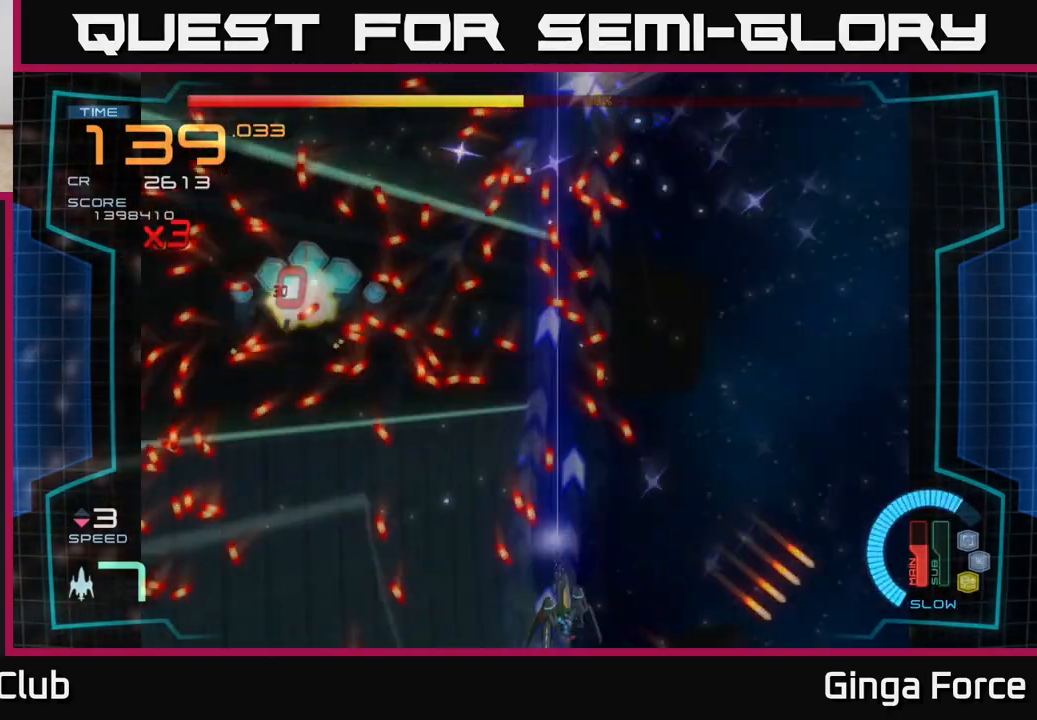
{"buttons": ["A", "X"], "left_stick": "center", "events": [[183, "left_stick", "center"], [283, "left_stick", "right"], [450, "left_stick", "center"]]}
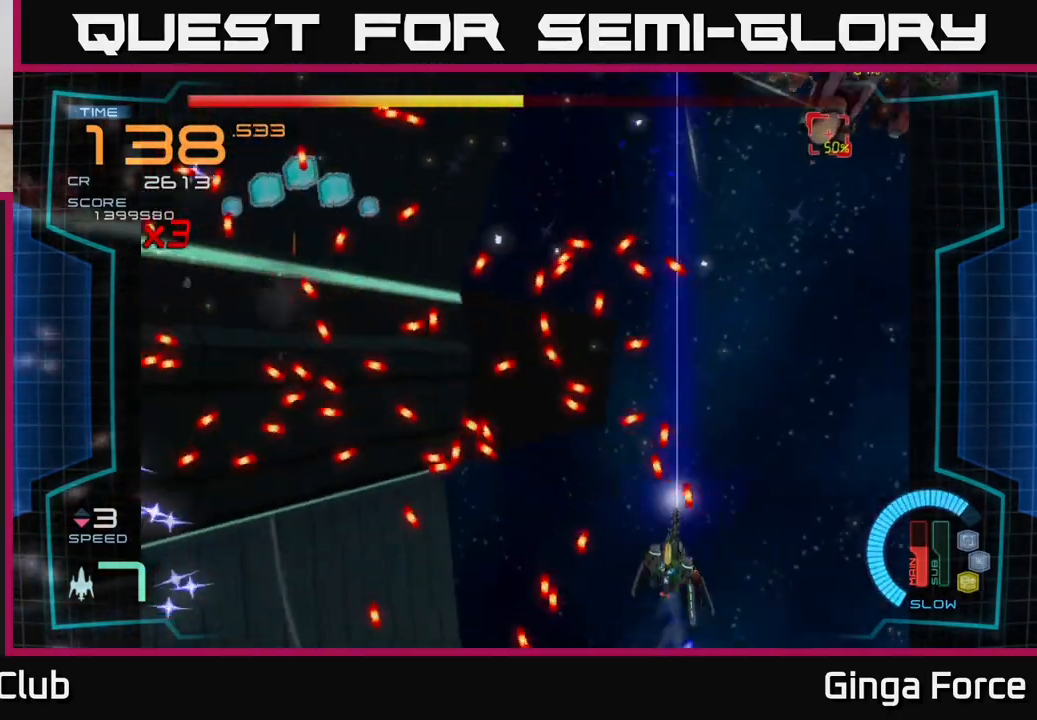
{"buttons": ["A", "X"], "left_stick": "center", "events": [[167, "left_stick", "up-left"], [350, "left_stick", "center"]]}
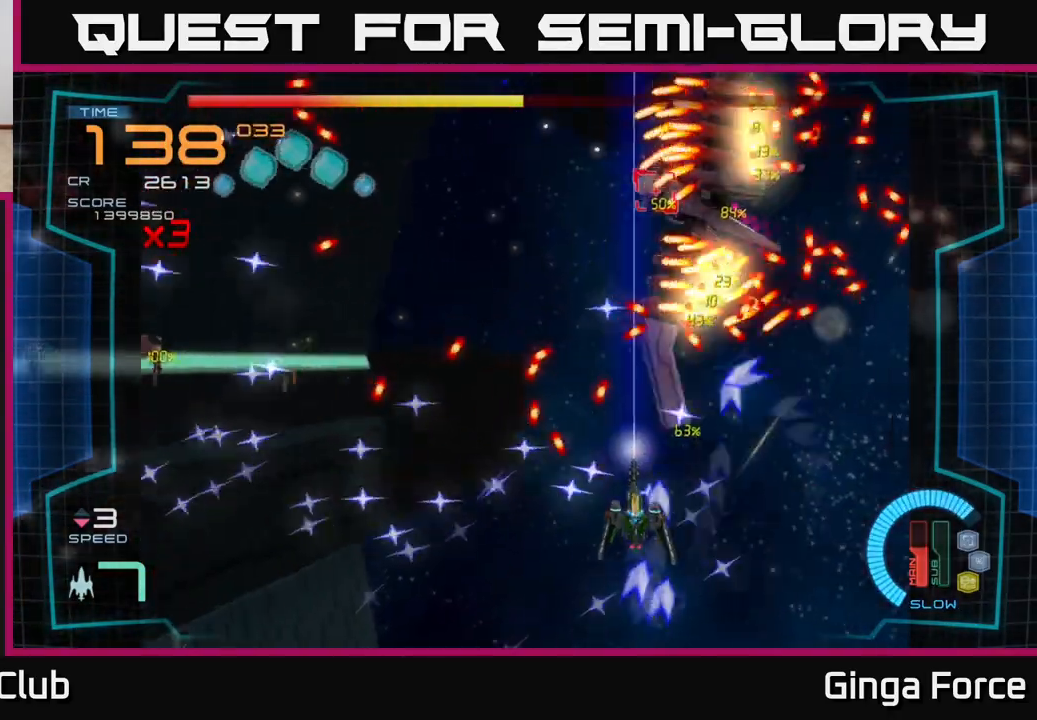
{"buttons": ["A", "X"], "left_stick": "left", "events": [[17, "left_stick", "down-right"], [83, "left_stick", "down"], [267, "left_stick", "center"], [367, "left_stick", "left"]]}
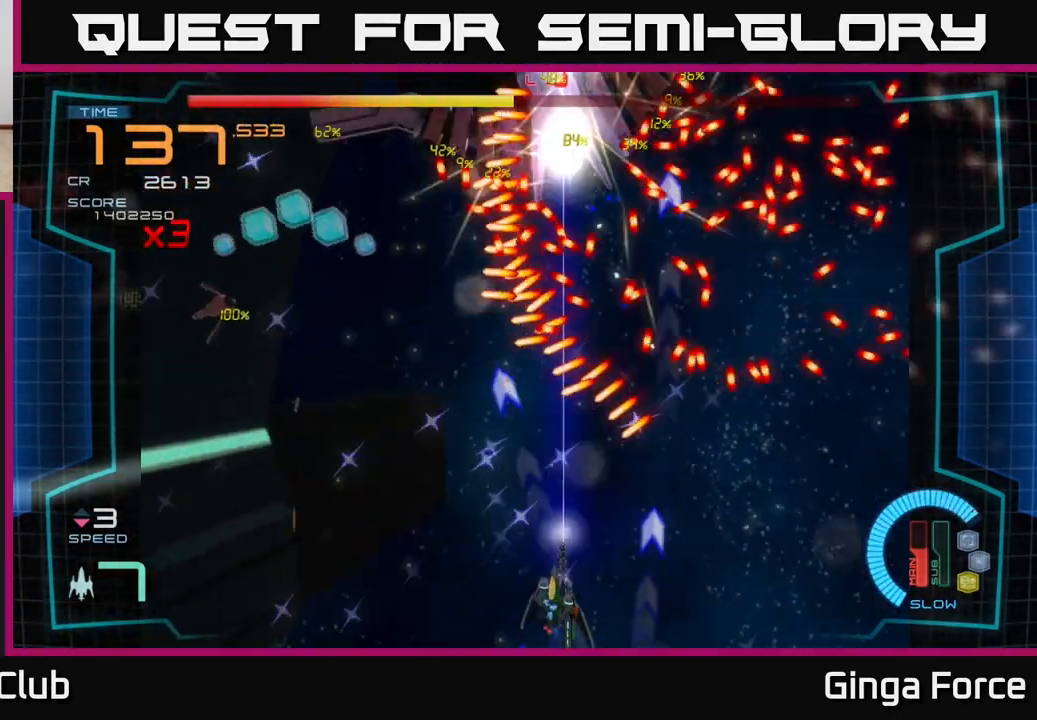
{"buttons": ["A", "X"], "left_stick": "left", "events": []}
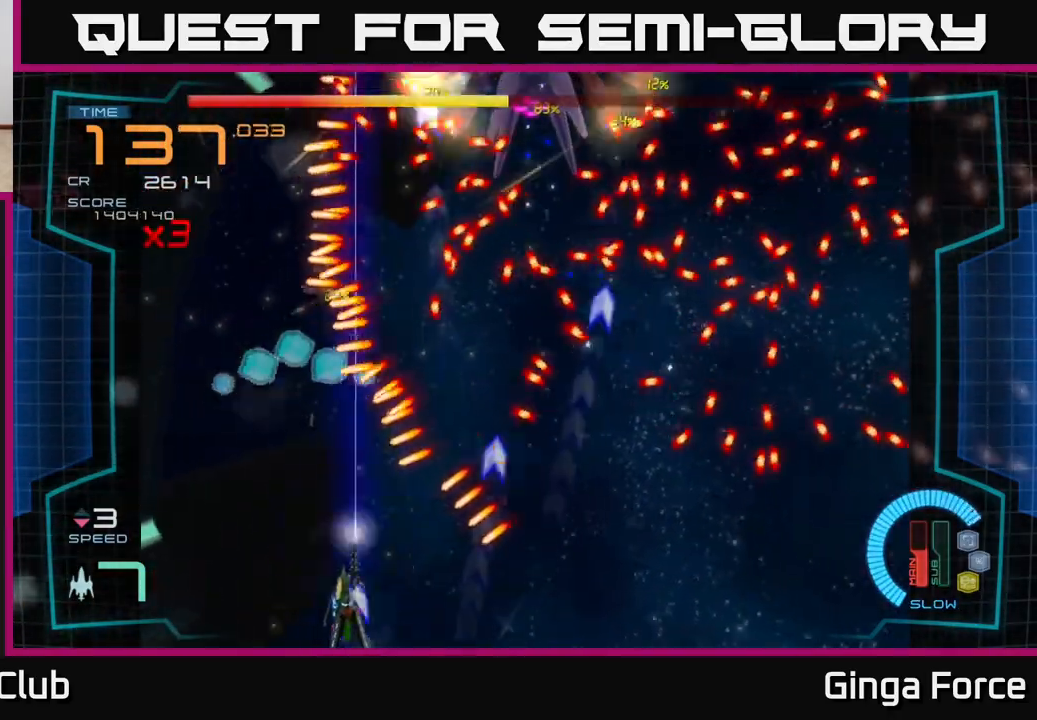
{"buttons": ["A", "X"], "left_stick": "down-right", "events": [[133, "left_stick", "down-right"]]}
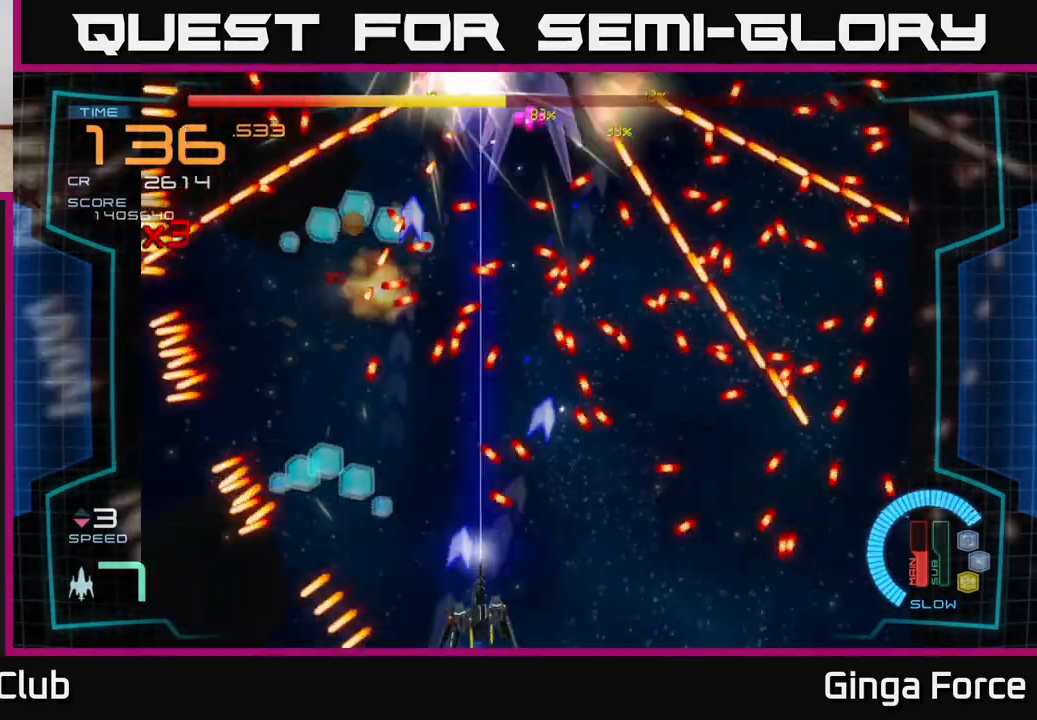
{"buttons": ["A", "X"], "left_stick": "center", "events": [[50, "left_stick", "left"], [183, "left_stick", "up-left"], [333, "left_stick", "up"], [467, "left_stick", "center"]]}
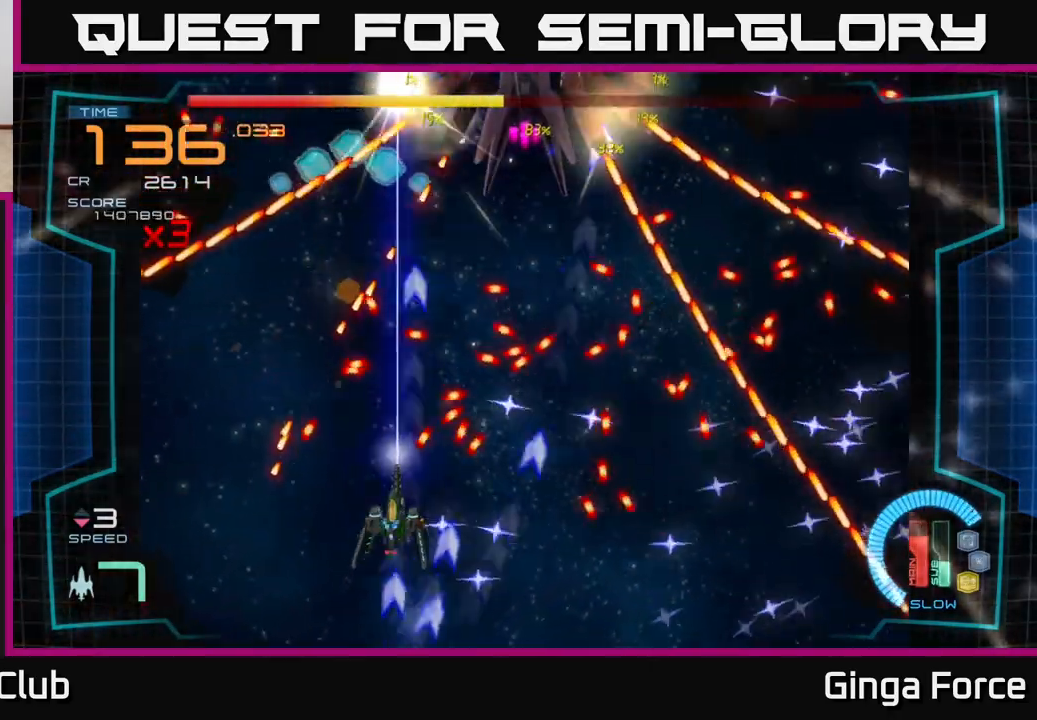
{"buttons": ["A", "X"], "left_stick": "down", "events": [[33, "left_stick", "up-left"], [167, "left_stick", "center"], [450, "left_stick", "down"]]}
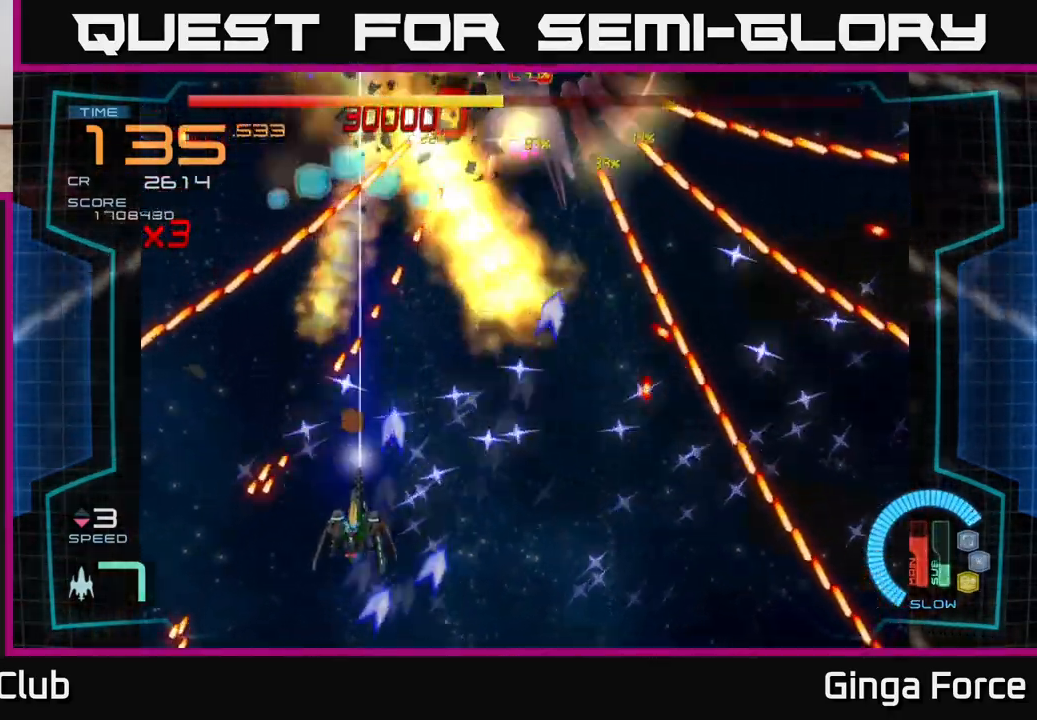
{"buttons": ["A", "X"], "left_stick": "right", "events": [[250, "left_stick", "right"]]}
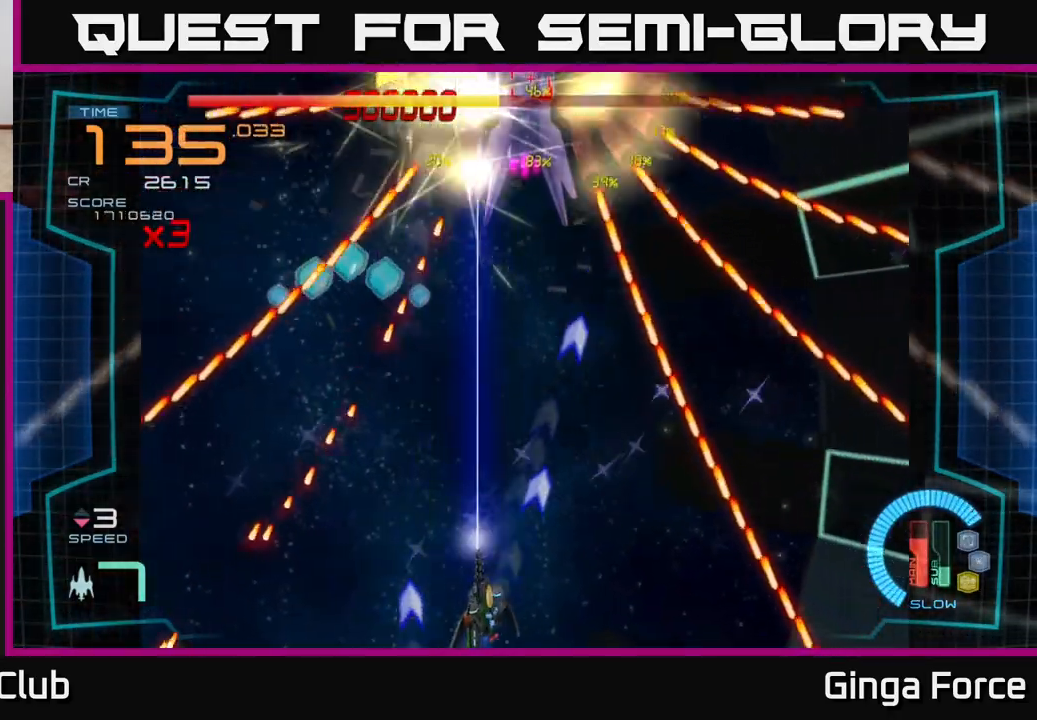
{"buttons": ["A", "X"], "left_stick": "center", "events": [[433, "left_stick", "center"]]}
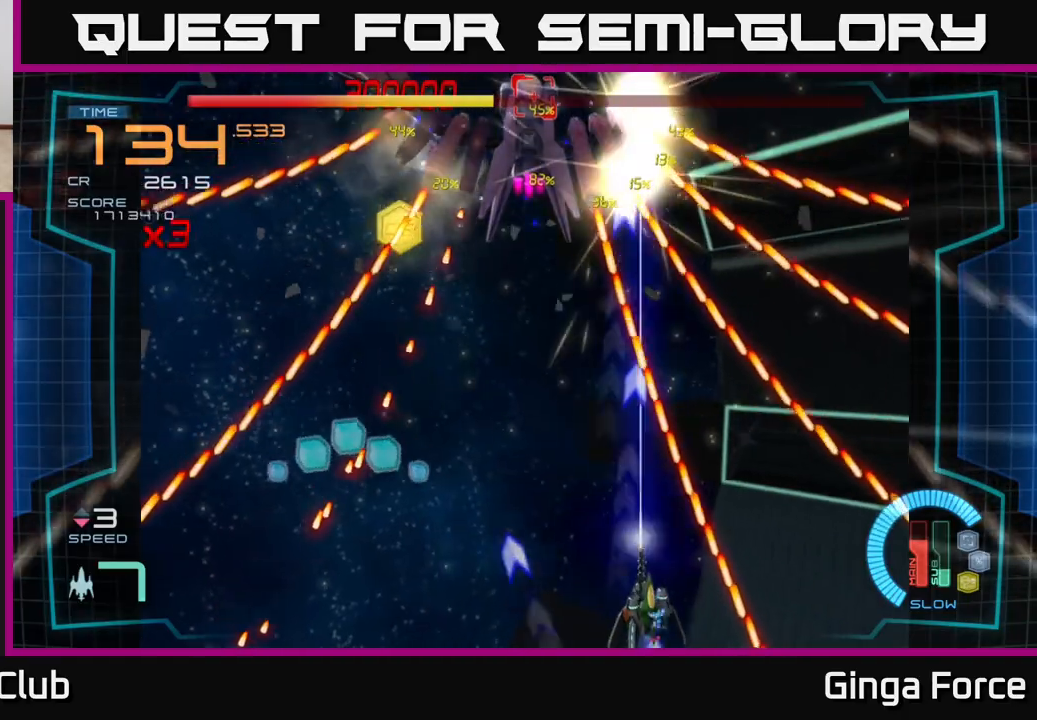
{"buttons": ["A", "X"], "left_stick": "center", "events": [[267, "left_stick", "down-left"], [417, "left_stick", "center"]]}
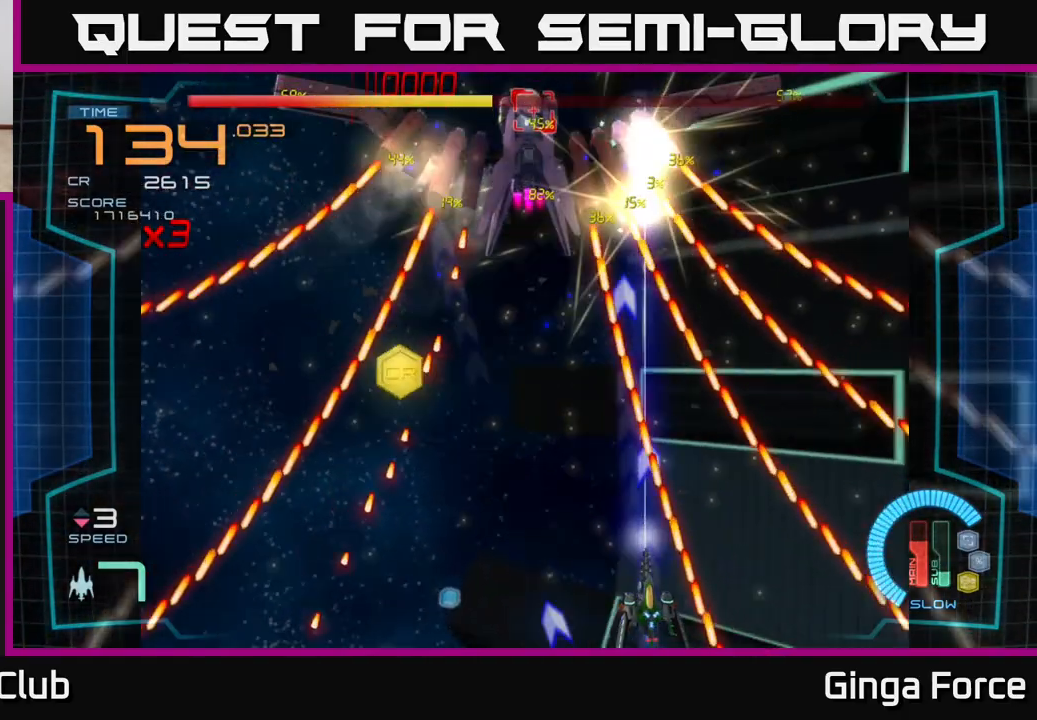
{"buttons": ["A", "X"], "left_stick": "center", "events": [[200, "left_stick", "left"], [300, "left_stick", "center"]]}
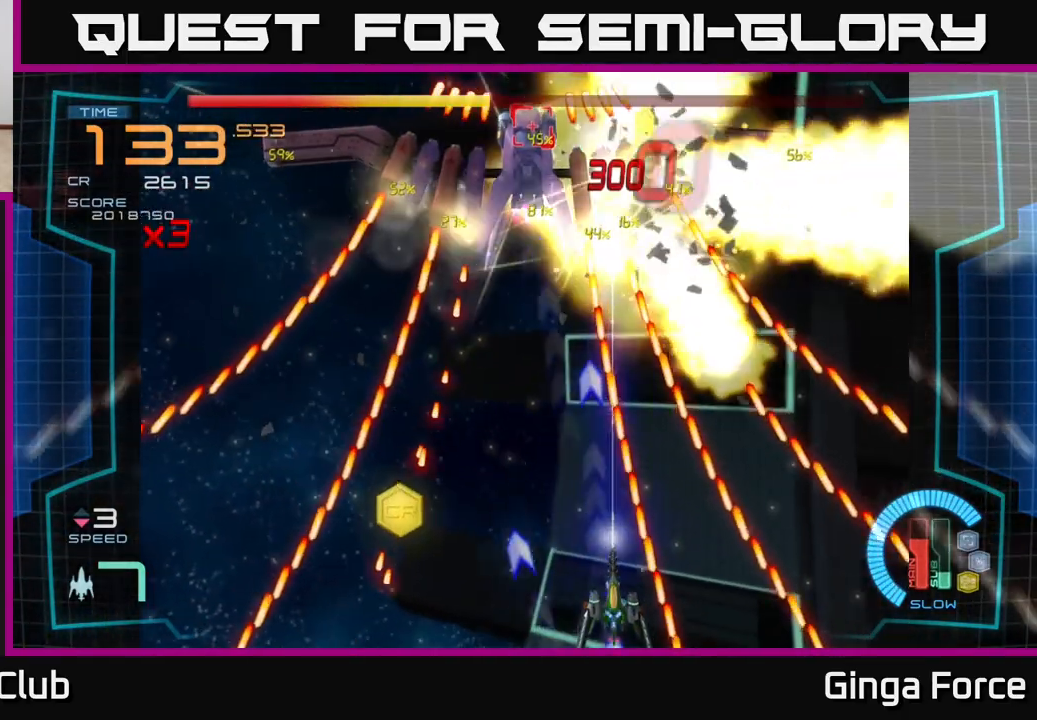
{"buttons": ["A", "X"], "left_stick": "down-left", "events": [[500, "left_stick", "down-left"]]}
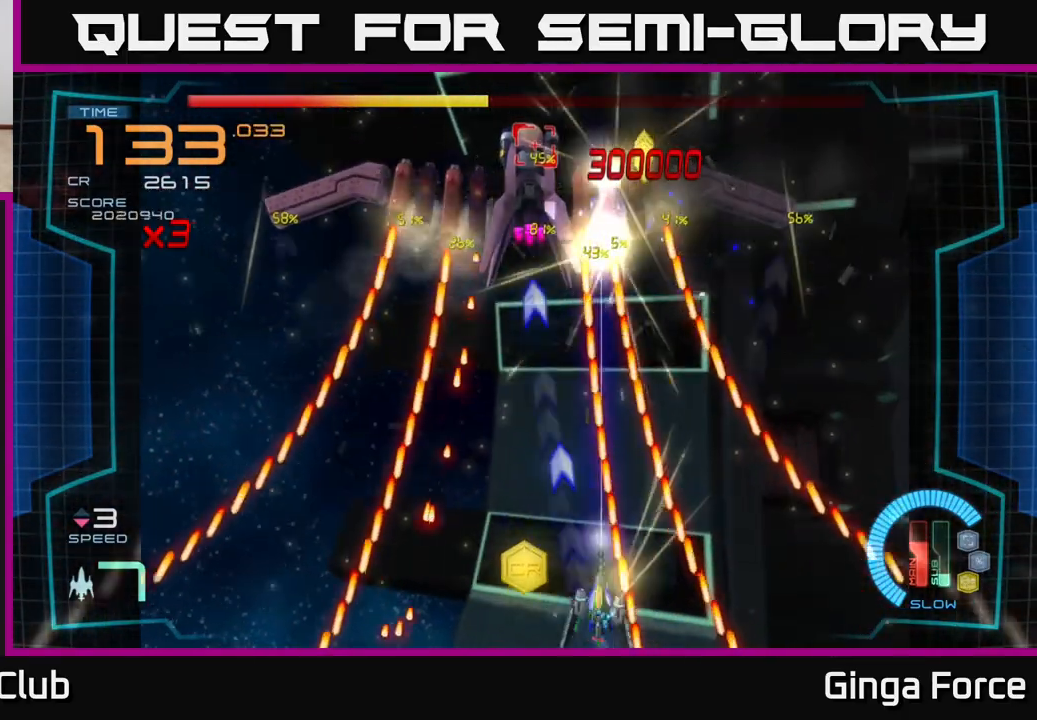
{"buttons": ["A", "X"], "left_stick": "center", "events": [[83, "left_stick", "center"], [367, "left_stick", "left"], [450, "left_stick", "center"]]}
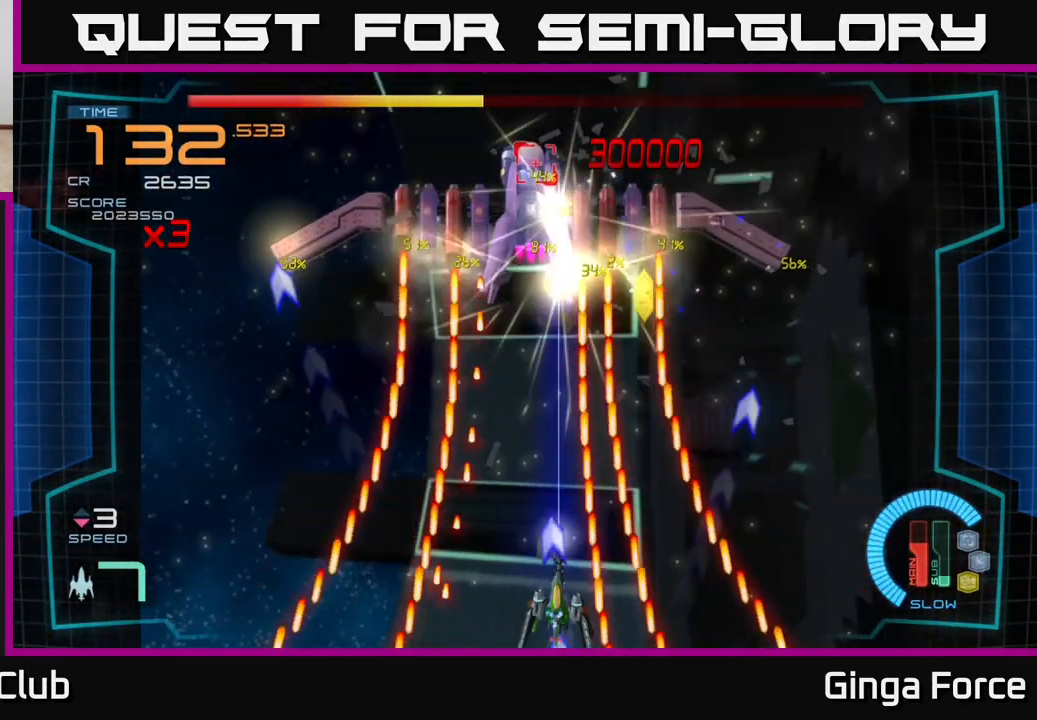
{"buttons": ["A", "X"], "left_stick": "center", "events": [[267, "left_stick", "up-left"], [450, "left_stick", "center"]]}
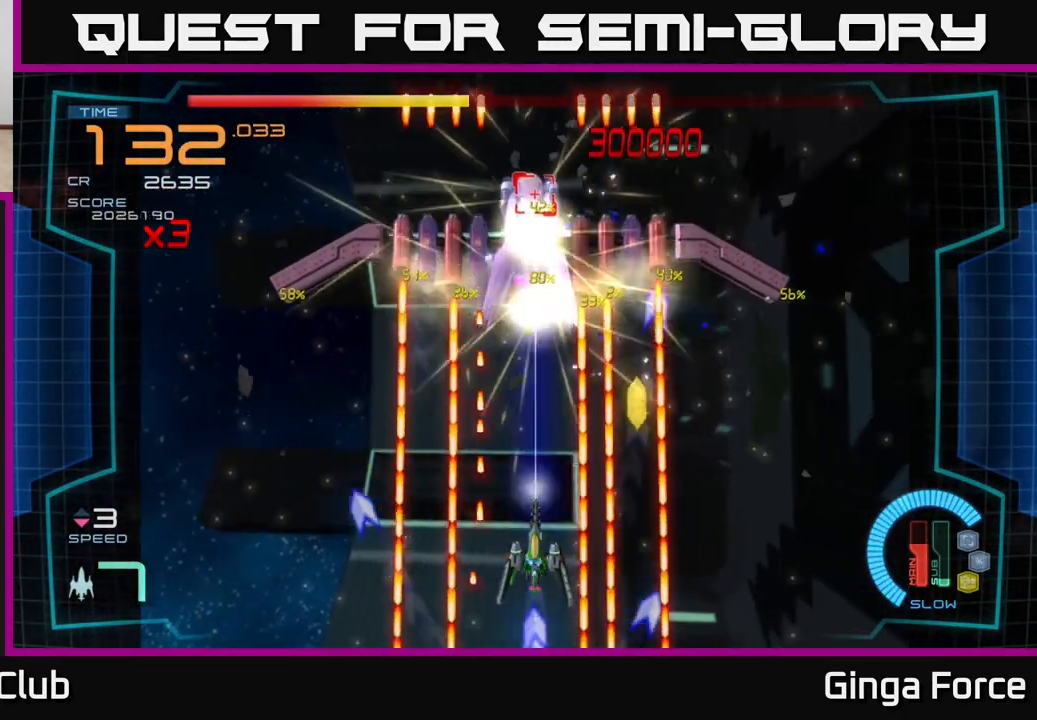
{"buttons": ["A", "X"], "left_stick": "center", "events": [[150, "left_stick", "up"], [317, "left_stick", "center"]]}
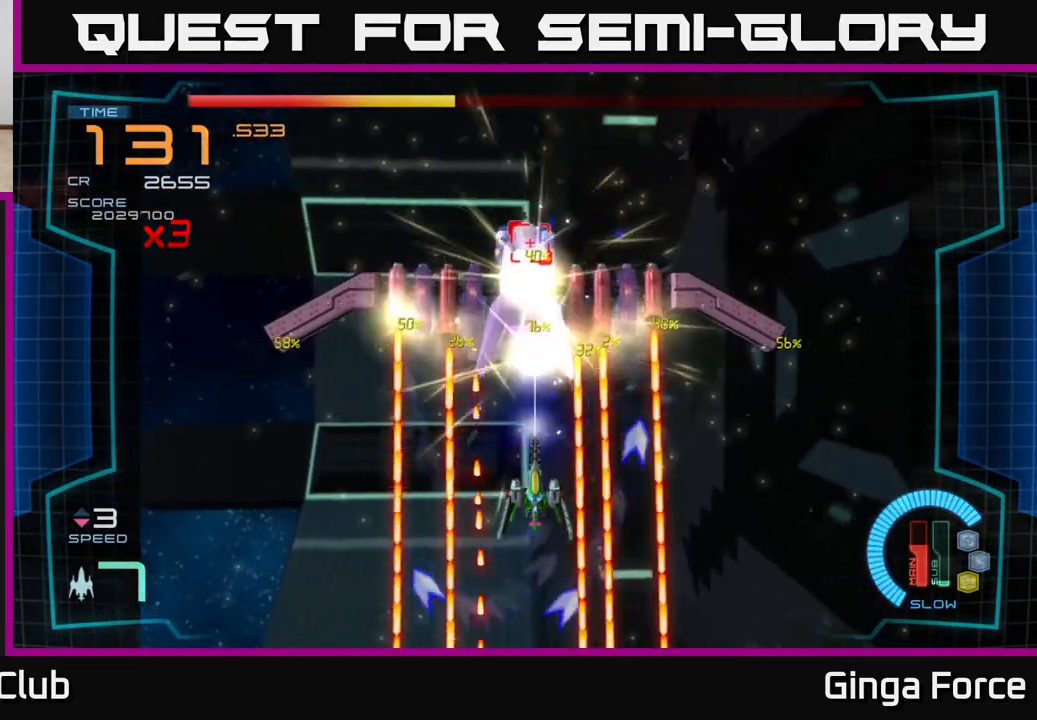
{"buttons": ["A"], "left_stick": "down", "events": [[417, "left_stick", "down"], [500, "X", "up"]]}
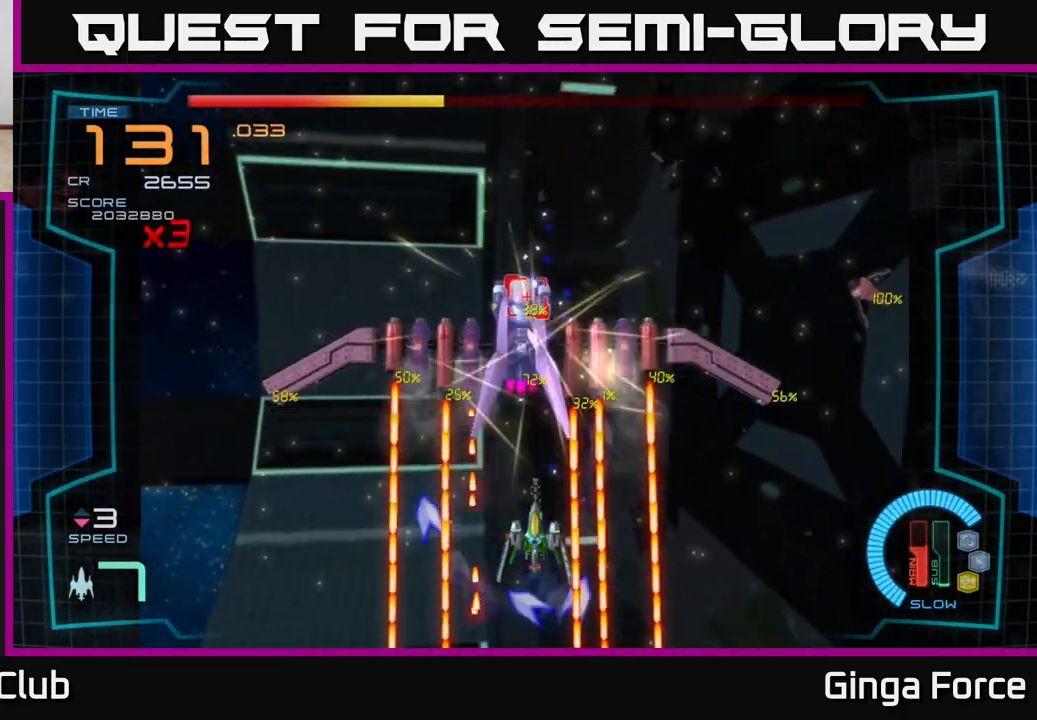
{"buttons": ["A"], "left_stick": "right", "events": [[133, "left_stick", "center"], [217, "A", "up"], [450, "A", "down"], [467, "left_stick", "right"]]}
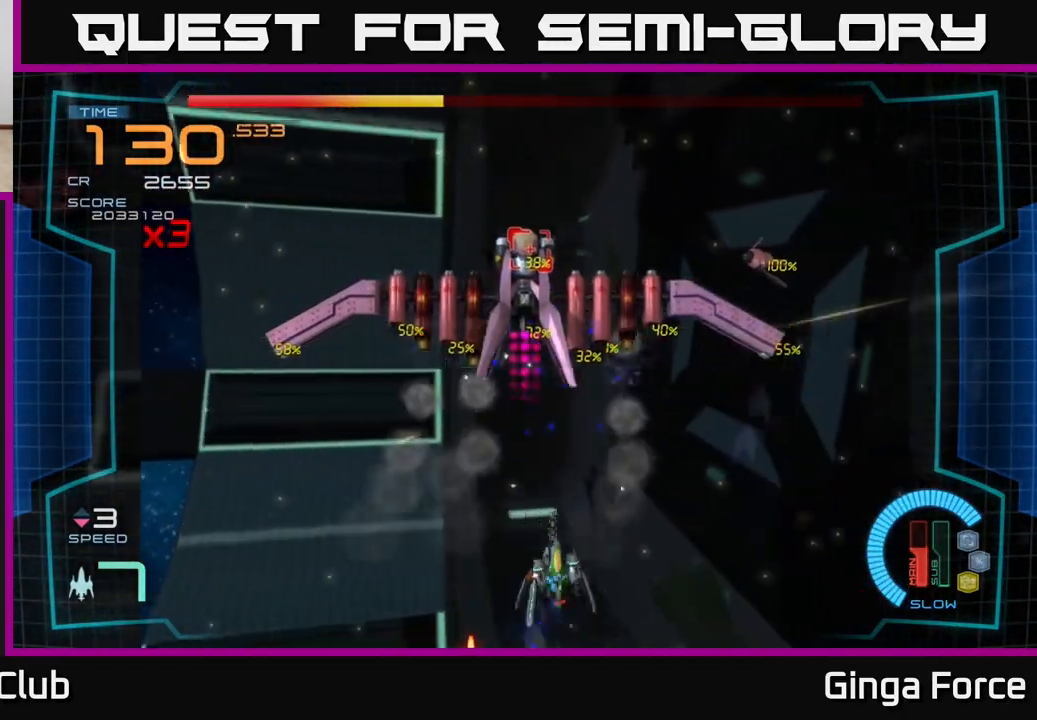
{"buttons": ["A", "X"], "left_stick": "center", "events": [[150, "X", "down"], [233, "left_stick", "up"], [333, "left_stick", "center"]]}
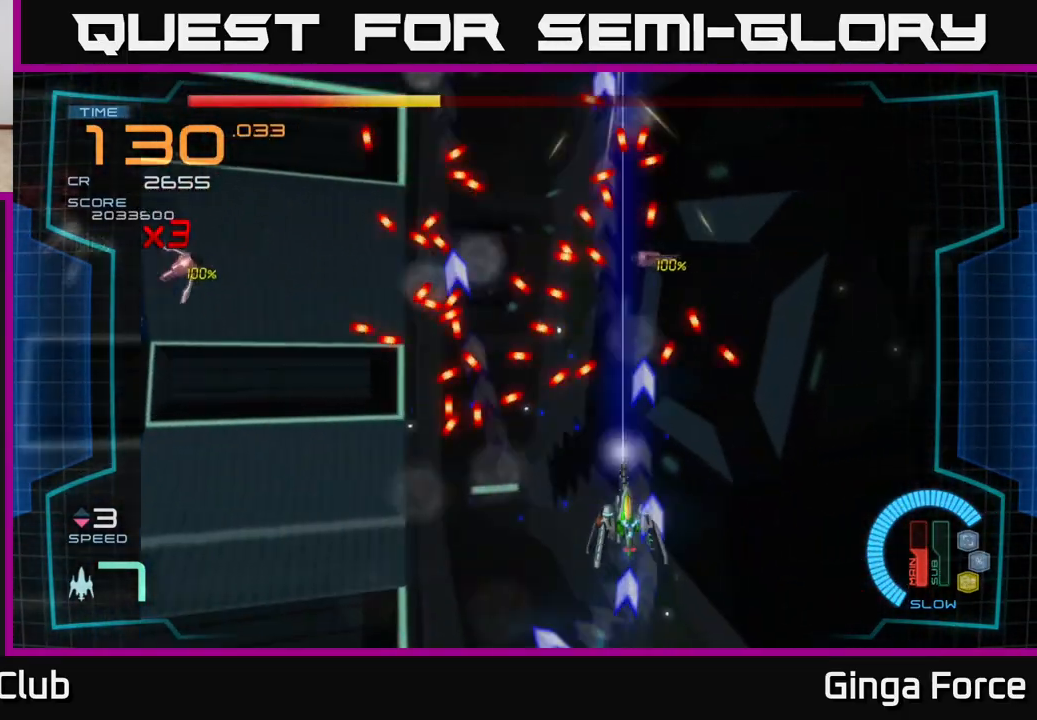
{"buttons": ["A", "R2"], "left_stick": "center", "events": [[83, "left_stick", "down"], [300, "left_stick", "center"], [467, "X", "up"], [483, "R2", "down"]]}
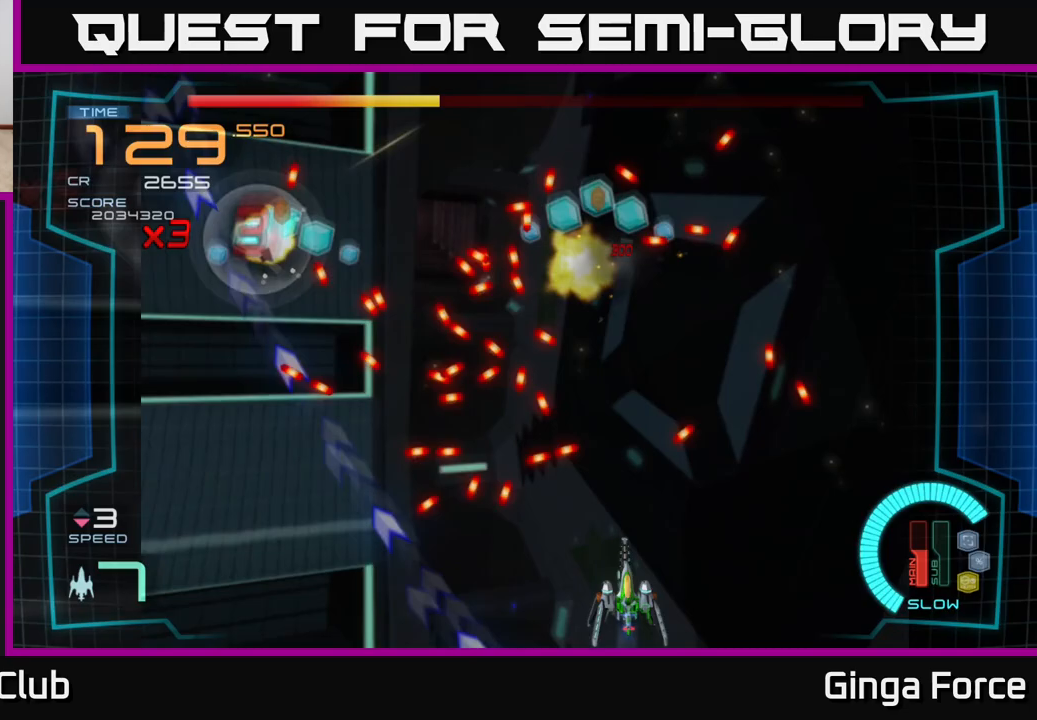
{"buttons": ["A"], "left_stick": "up-right", "events": [[67, "left_stick", "up"], [483, "R2", "up"], [483, "left_stick", "up-right"]]}
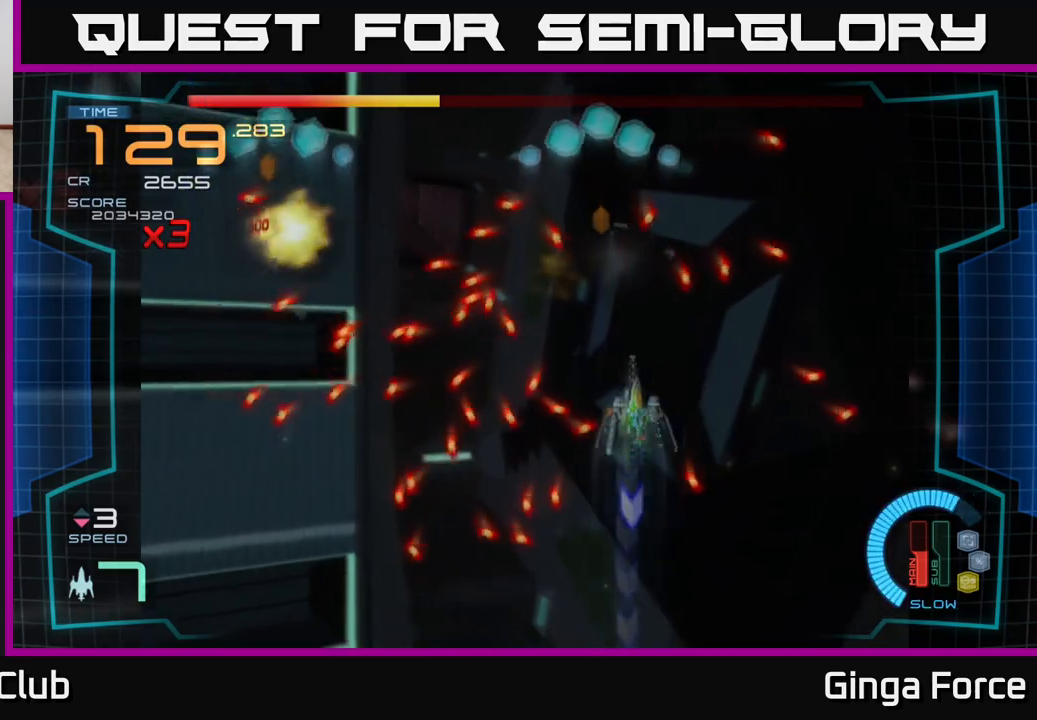
{"buttons": ["A", "X"], "left_stick": "center", "events": [[33, "X", "down"], [100, "left_stick", "up"], [200, "X", "up"], [233, "left_stick", "center"], [367, "left_stick", "down-left"], [450, "X", "down"], [500, "left_stick", "center"]]}
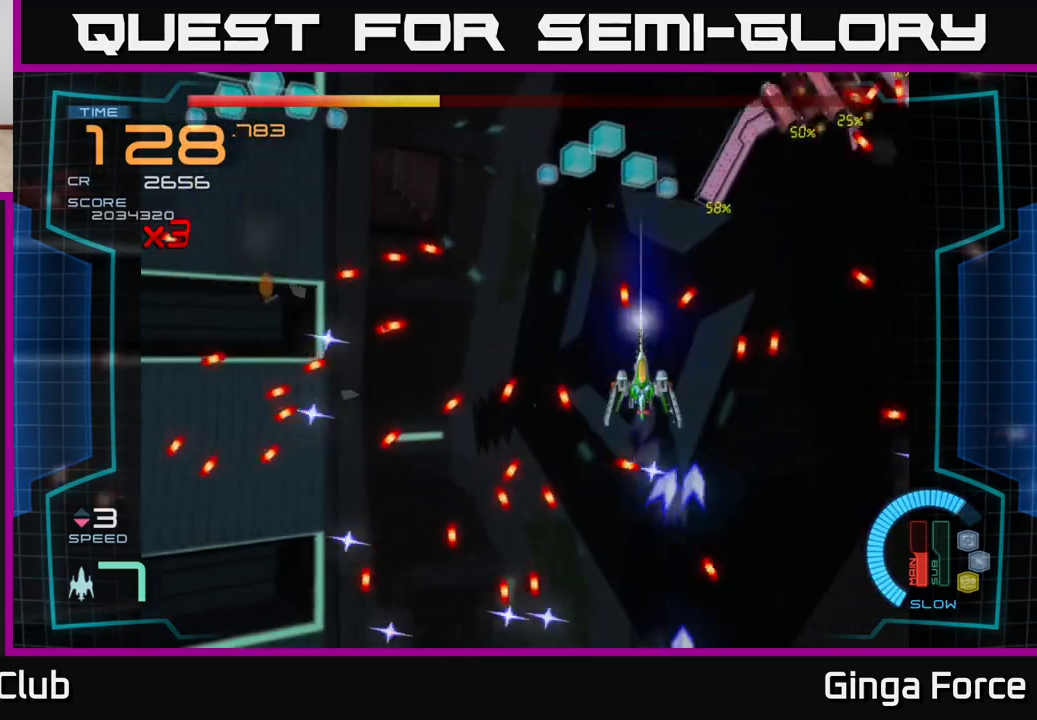
{"buttons": ["A", "X"], "left_stick": "center", "events": [[200, "left_stick", "up-left"], [417, "left_stick", "center"]]}